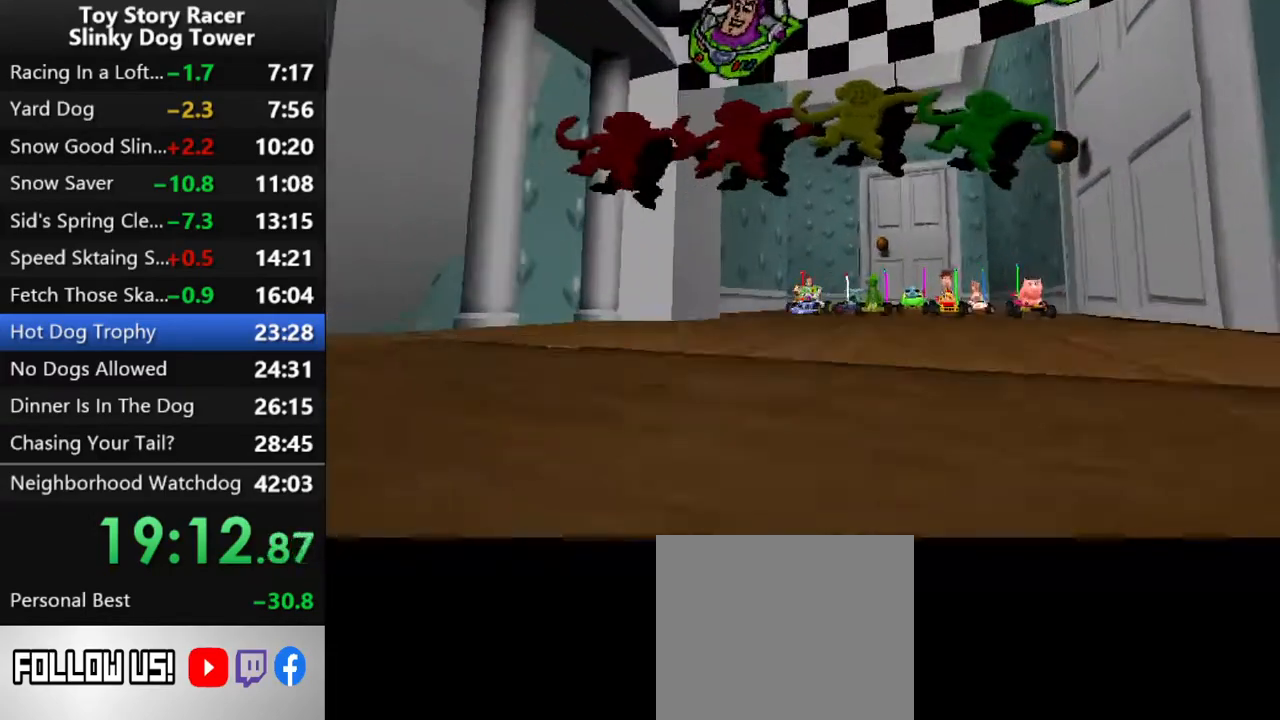
Gameplay with a controller (PlayStation layout); each line is a JSON object with the inputs held at the frame after it. "events" lists button and stick changes between this image and that frame as [ms after this image, input, new state], when the widget could be followed in between. Not read: L3 R3.
{"buttons": [], "left_stick": "center", "right_stick": "down", "events": []}
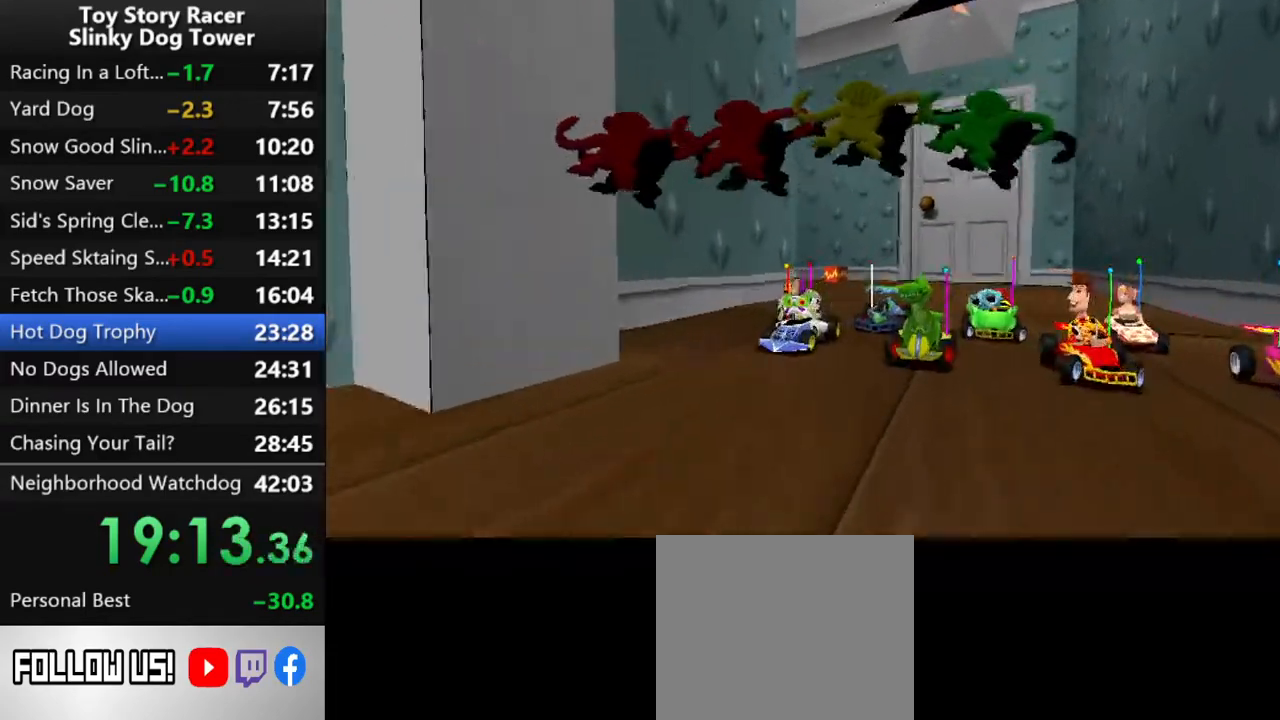
{"buttons": [], "left_stick": "center", "right_stick": "down", "events": []}
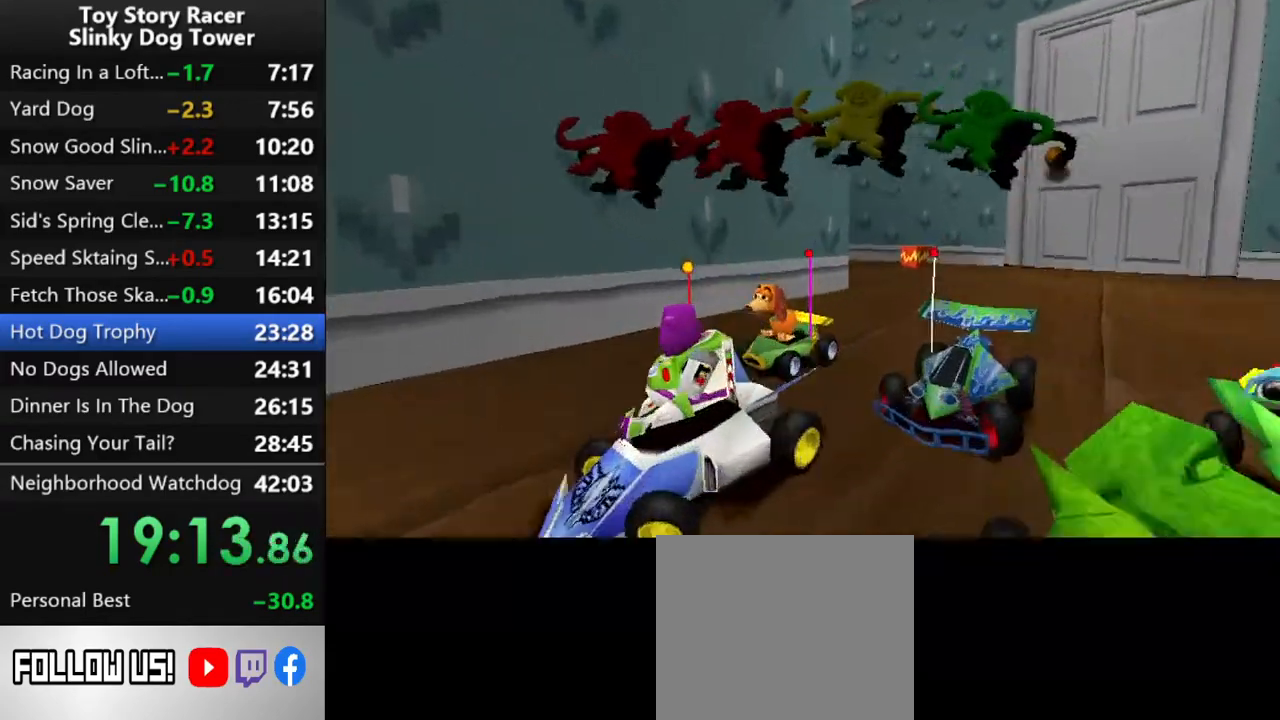
{"buttons": [], "left_stick": "center", "right_stick": "down", "events": []}
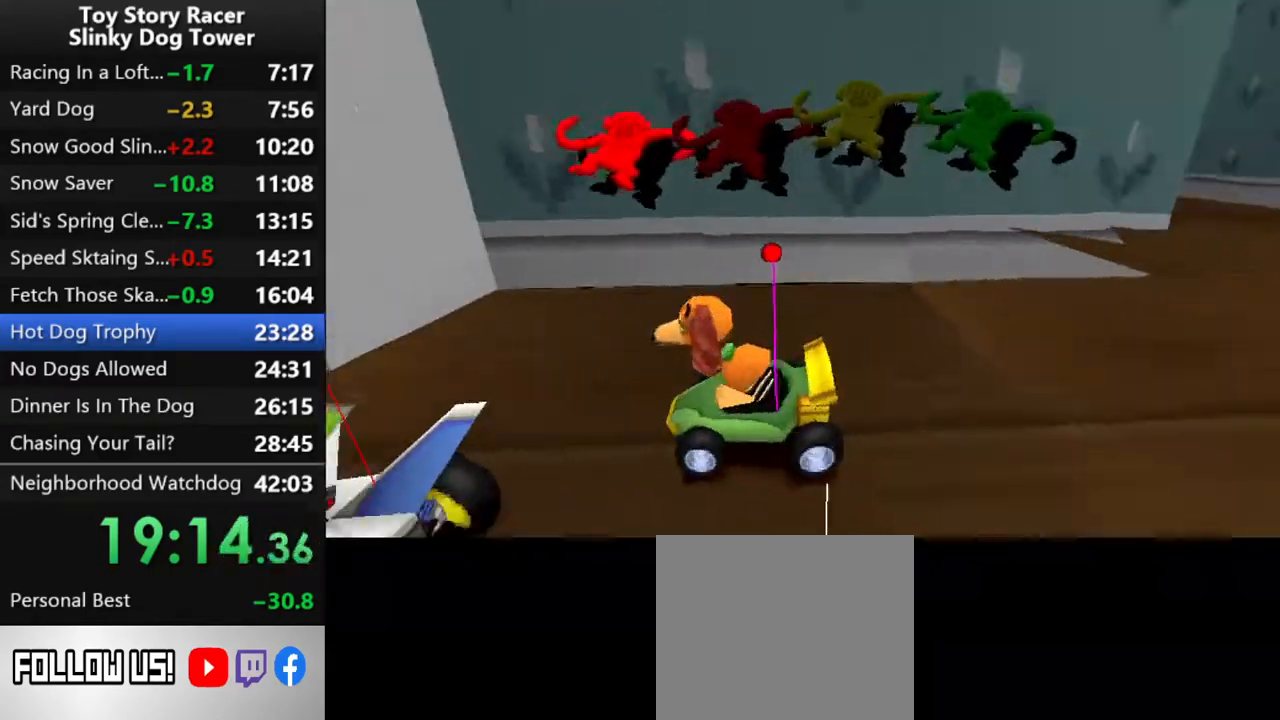
{"buttons": [], "left_stick": "center", "right_stick": "down", "events": []}
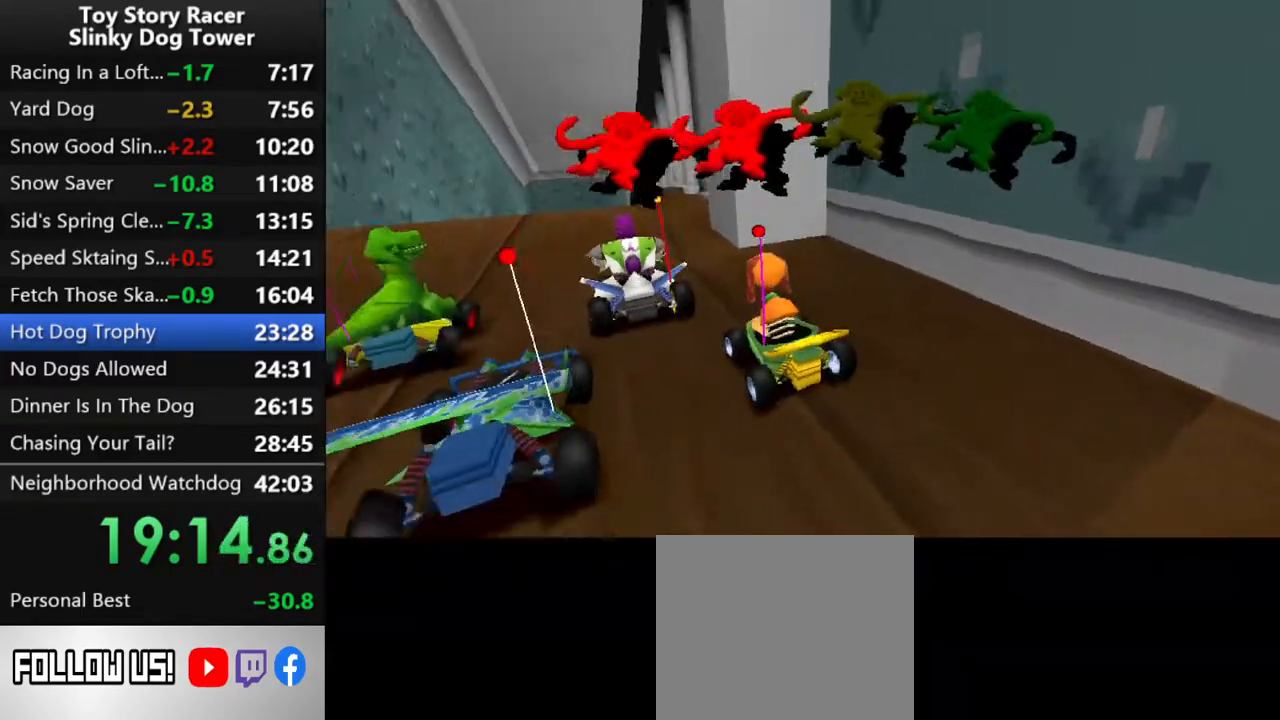
{"buttons": [], "left_stick": "center", "right_stick": "down", "events": []}
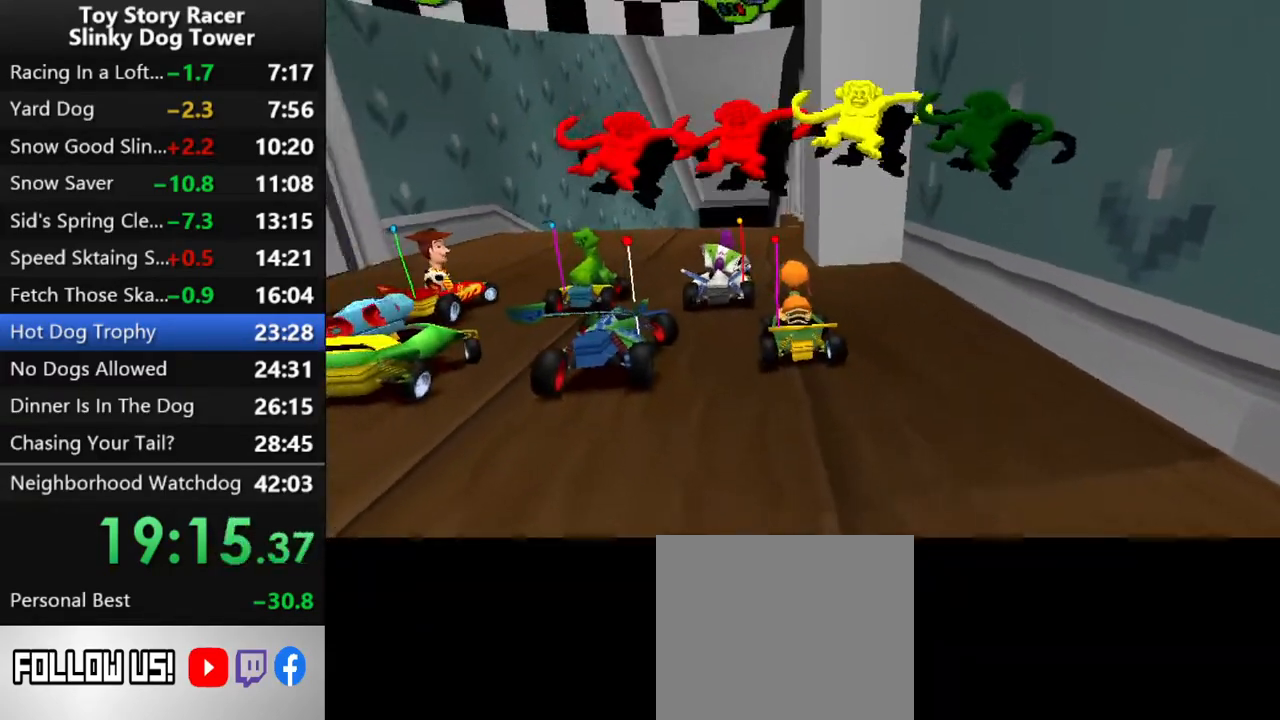
{"buttons": ["CROSS"], "left_stick": "center", "right_stick": "down", "events": [[233, "CROSS", "down"]]}
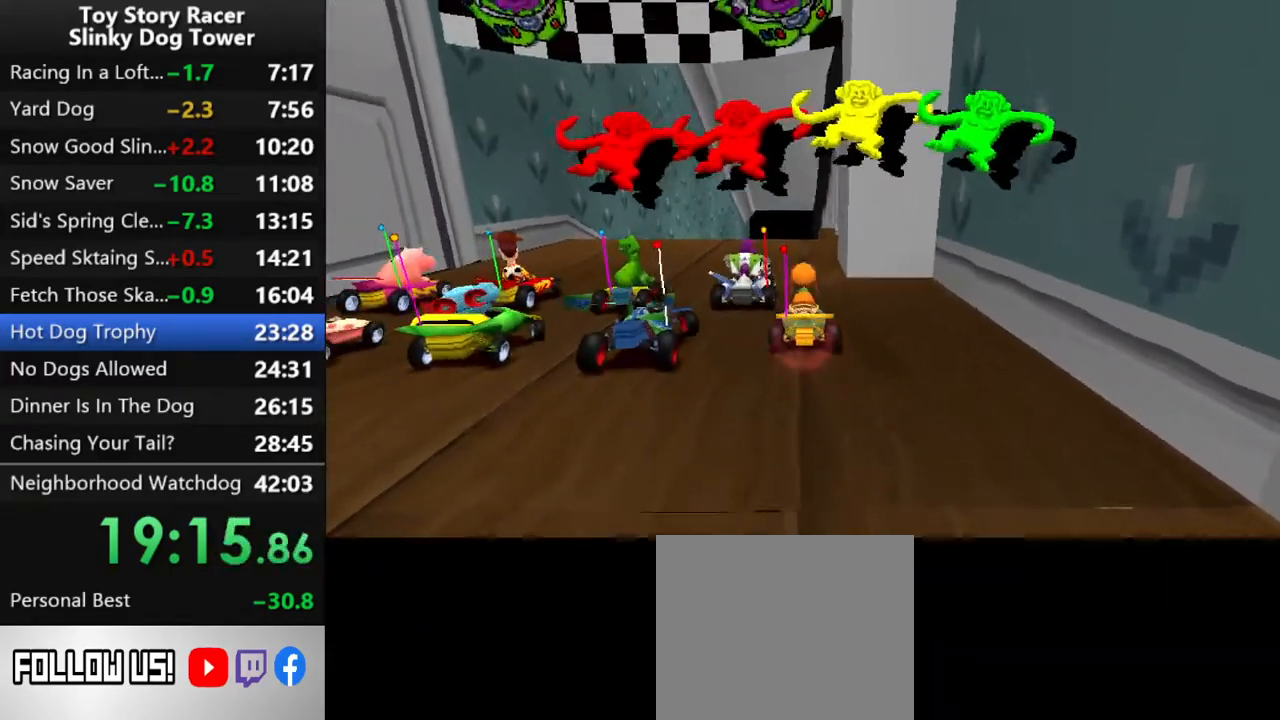
{"buttons": ["CROSS"], "left_stick": "center", "right_stick": "down", "events": [[150, "DPAD_LEFT", "down"], [233, "DPAD_LEFT", "up"]]}
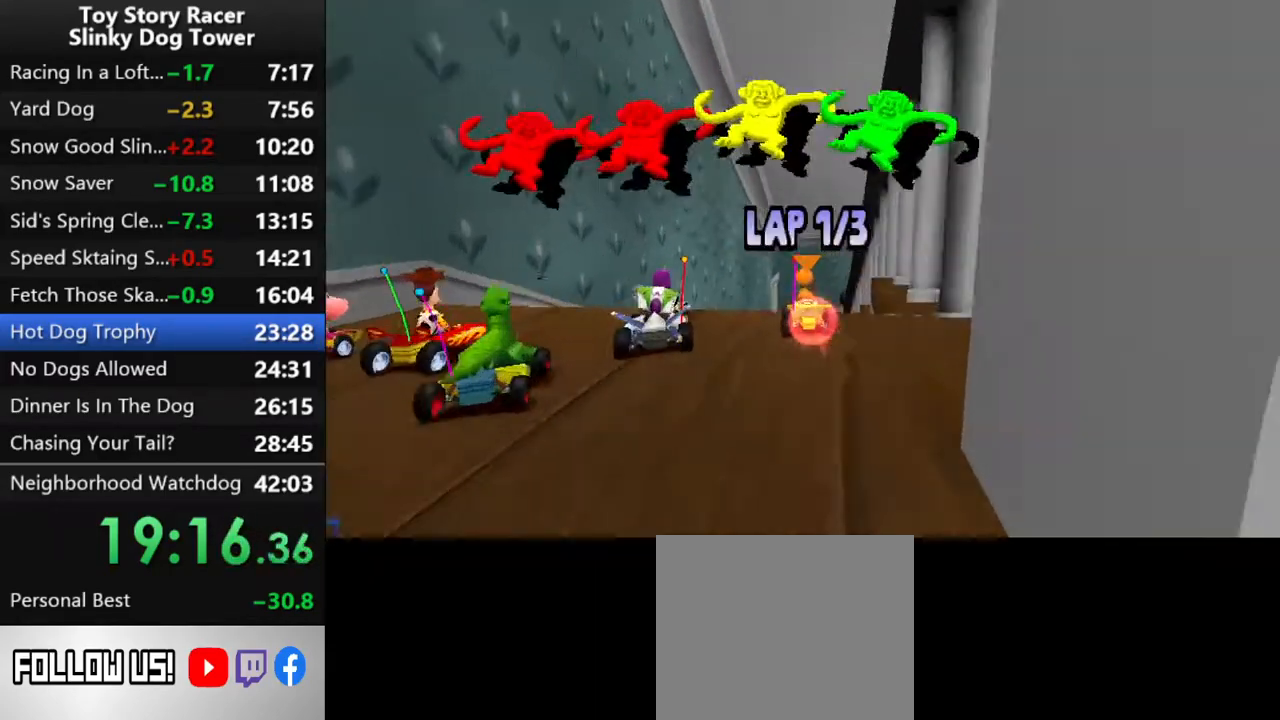
{"buttons": ["CROSS"], "left_stick": "center", "right_stick": "down", "events": [[200, "DPAD_RIGHT", "down"], [283, "DPAD_RIGHT", "up"]]}
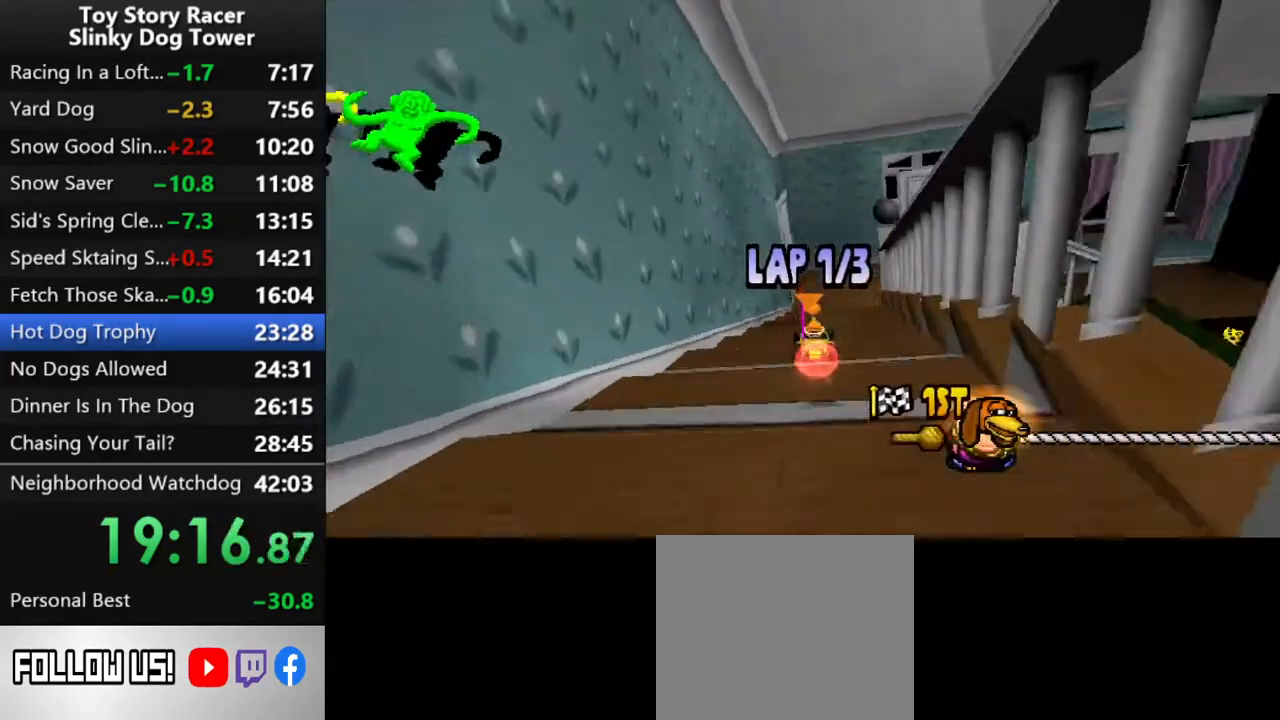
{"buttons": ["CROSS"], "left_stick": "center", "right_stick": "down", "events": [[117, "DPAD_RIGHT", "down"], [250, "DPAD_RIGHT", "up"], [350, "DPAD_RIGHT", "down"], [467, "DPAD_RIGHT", "up"]]}
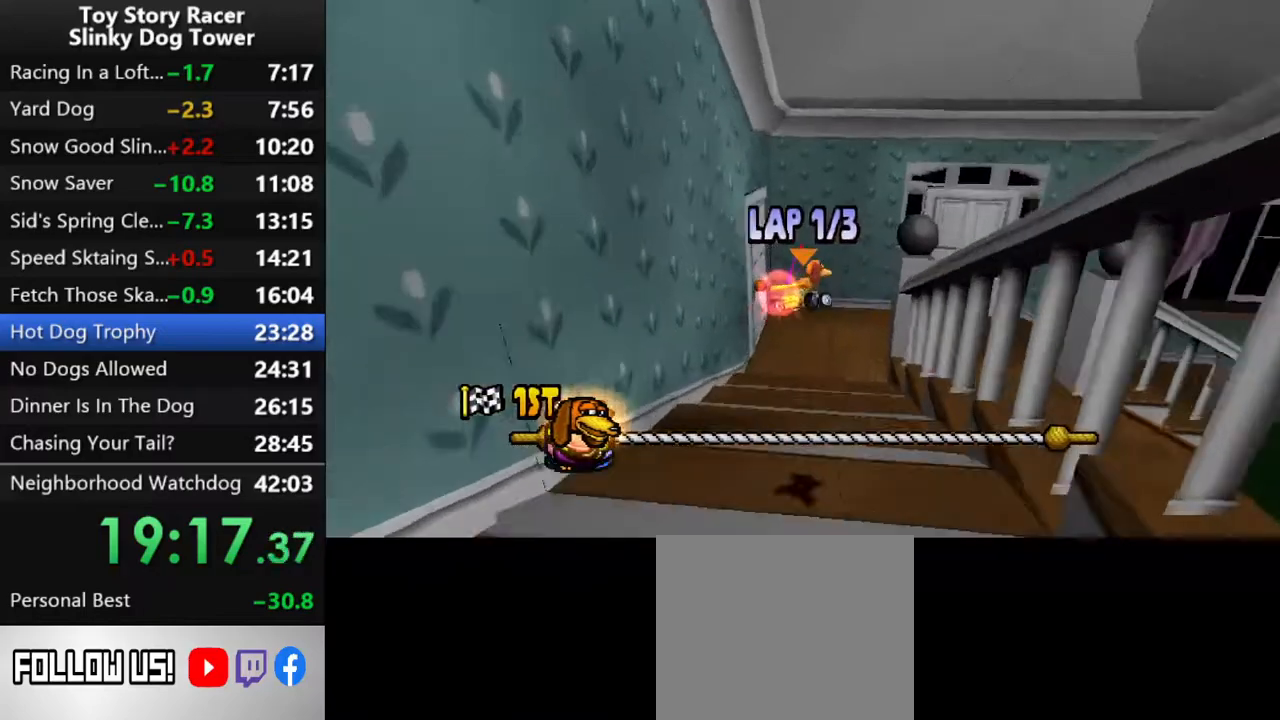
{"buttons": ["CROSS", "DPAD_RIGHT"], "left_stick": "center", "right_stick": "down", "events": [[33, "DPAD_RIGHT", "down"], [167, "DPAD_RIGHT", "up"], [250, "DPAD_RIGHT", "down"], [367, "DPAD_RIGHT", "up"], [400, "DPAD_RIGHT", "down"]]}
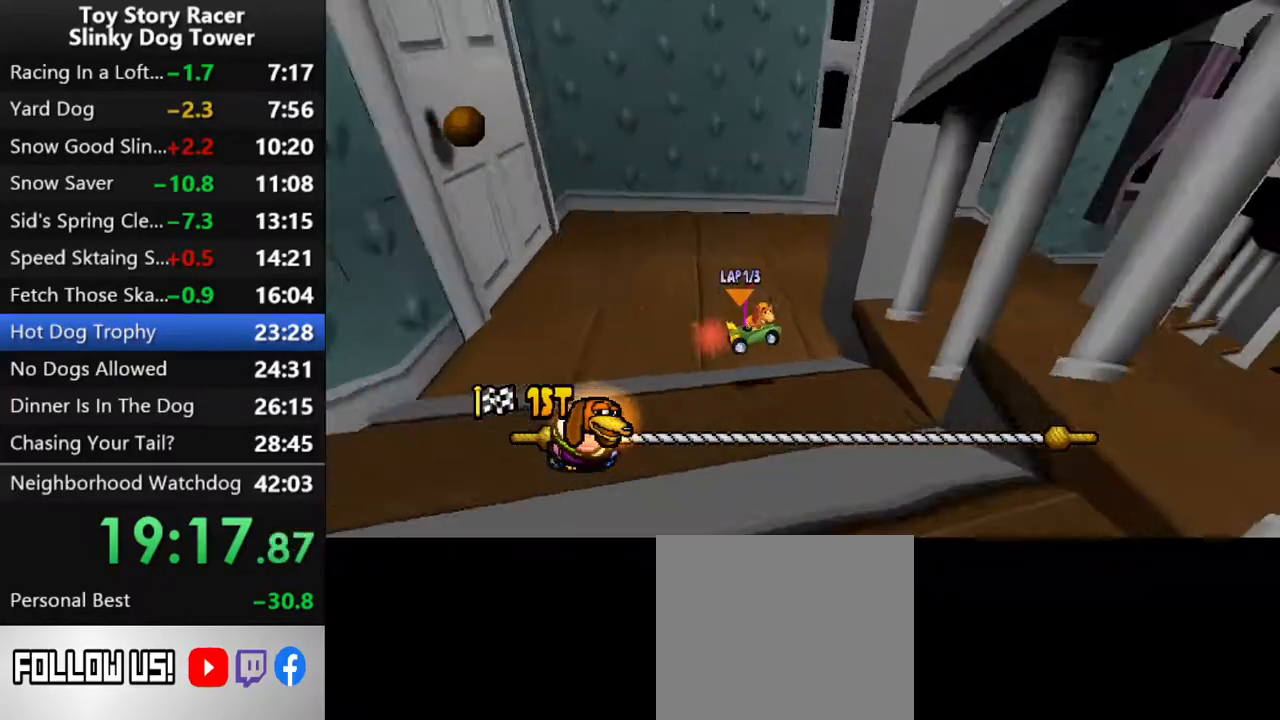
{"buttons": ["CROSS"], "left_stick": "center", "right_stick": "down", "events": [[217, "DPAD_RIGHT", "up"]]}
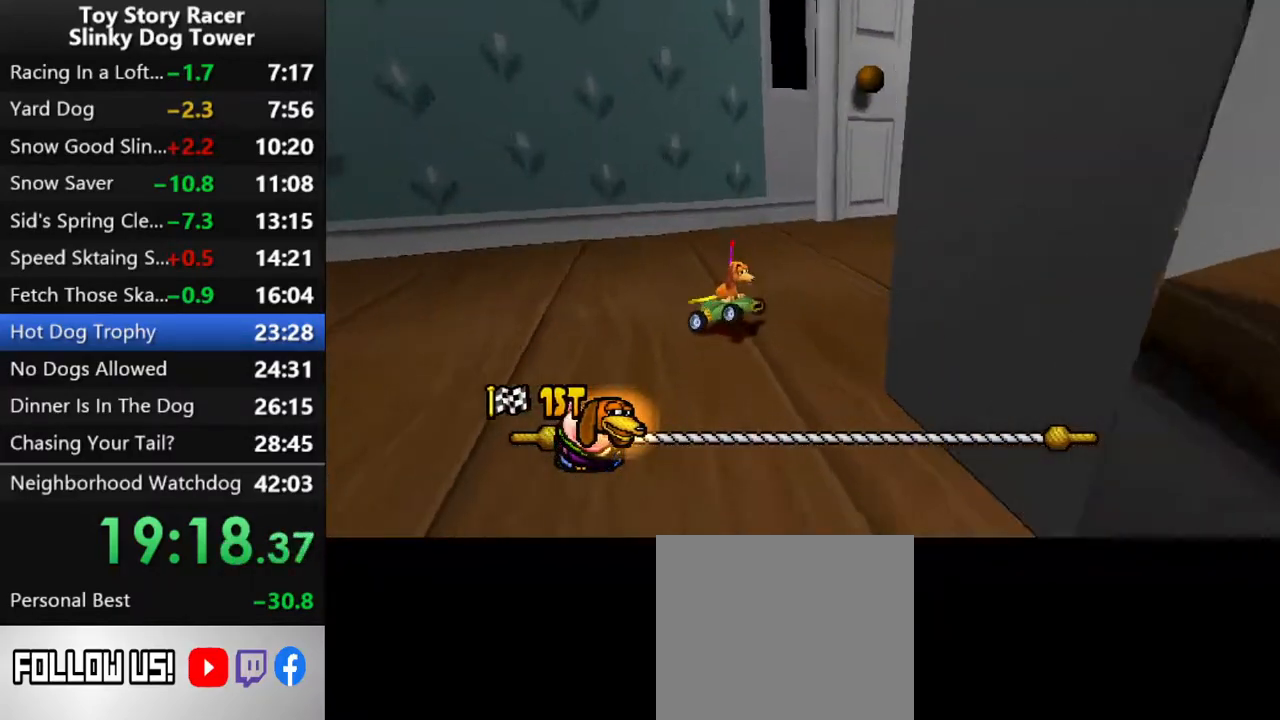
{"buttons": ["CROSS", "DPAD_LEFT"], "left_stick": "center", "right_stick": "down", "events": [[83, "DPAD_RIGHT", "down"], [217, "DPAD_RIGHT", "up"], [367, "DPAD_LEFT", "down"]]}
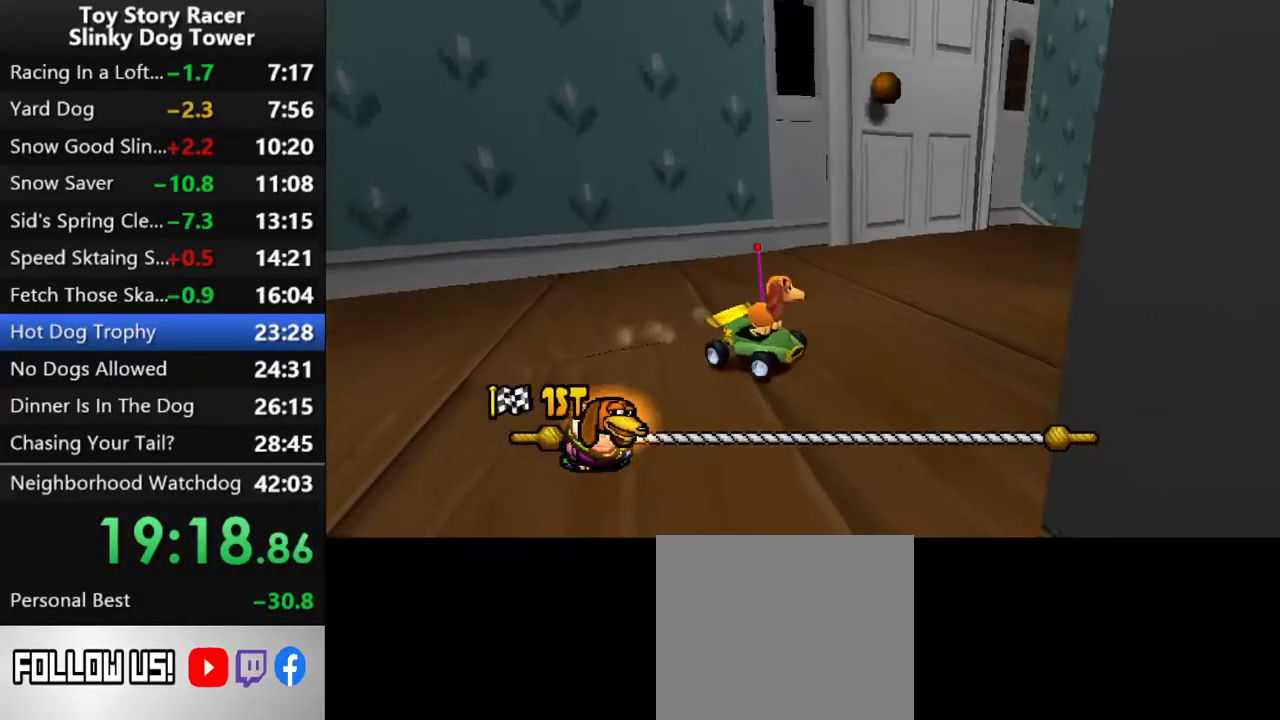
{"buttons": ["CROSS", "DPAD_RIGHT"], "left_stick": "center", "right_stick": "down", "events": [[67, "DPAD_LEFT", "up"], [200, "DPAD_RIGHT", "down"]]}
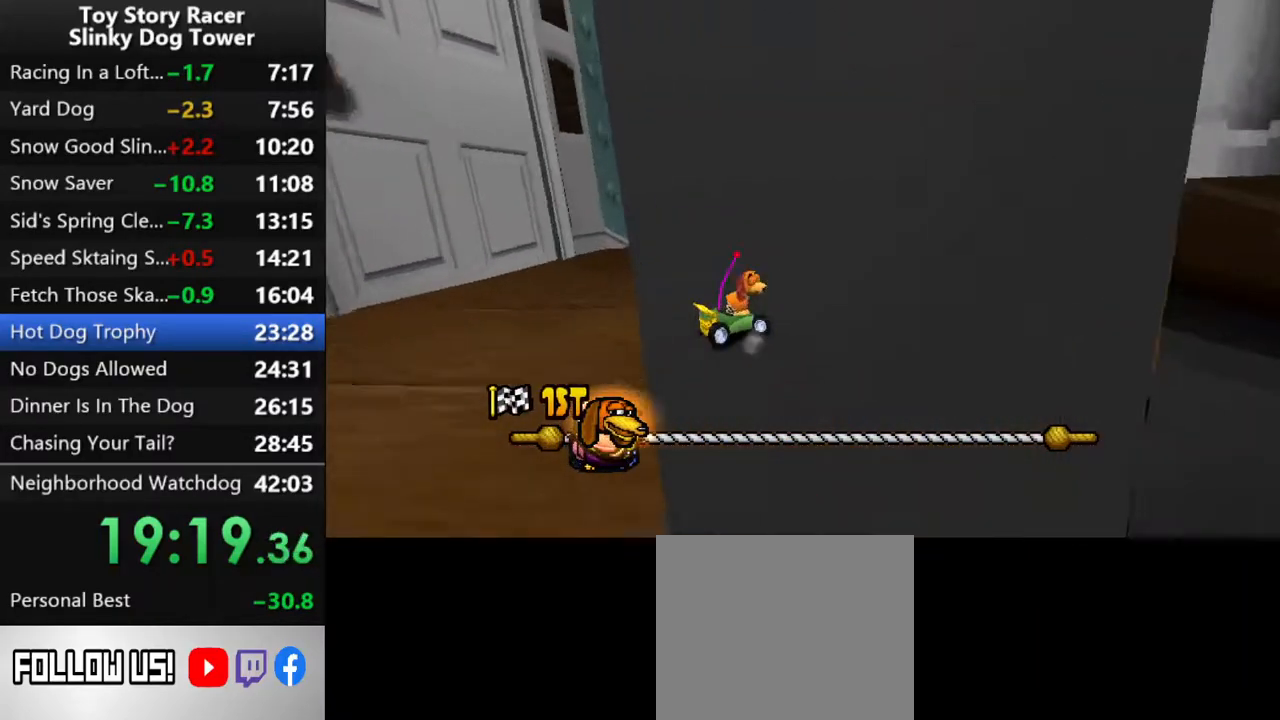
{"buttons": ["CROSS"], "left_stick": "center", "right_stick": "down", "events": [[167, "DPAD_RIGHT", "up"]]}
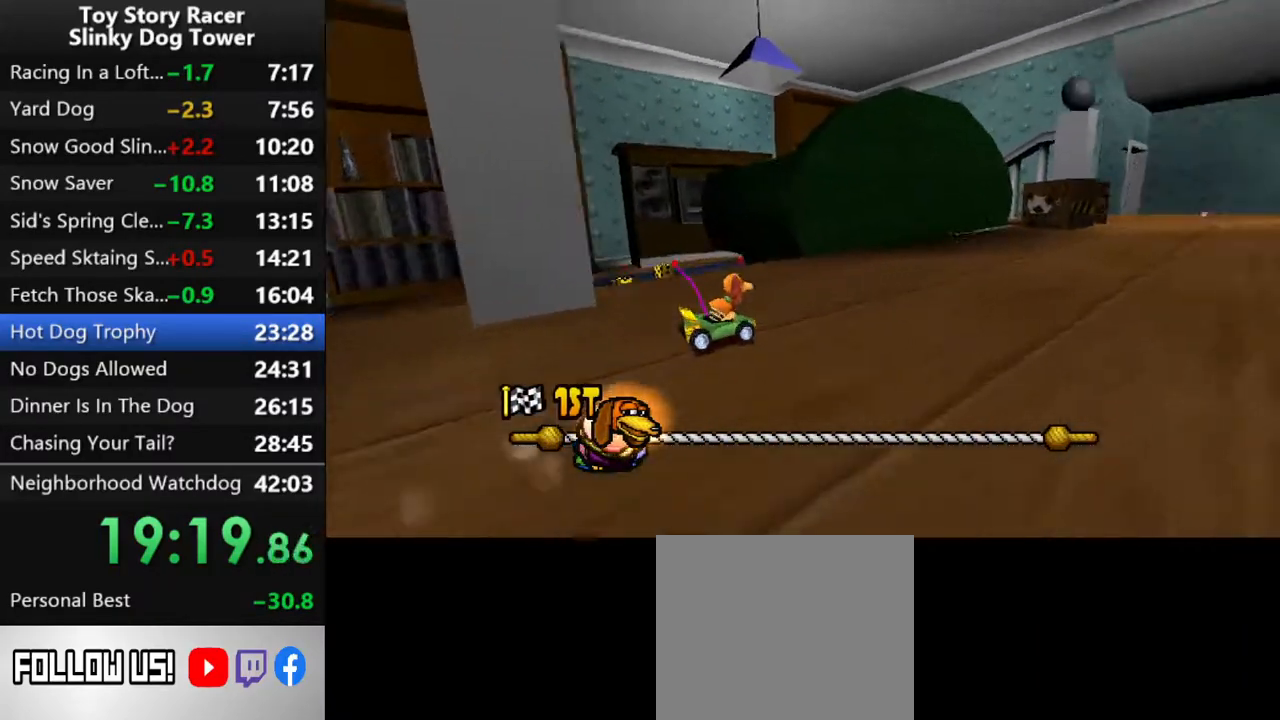
{"buttons": ["CROSS"], "left_stick": "center", "right_stick": "down", "events": [[383, "DPAD_RIGHT", "down"], [417, "DPAD_RIGHT", "up"]]}
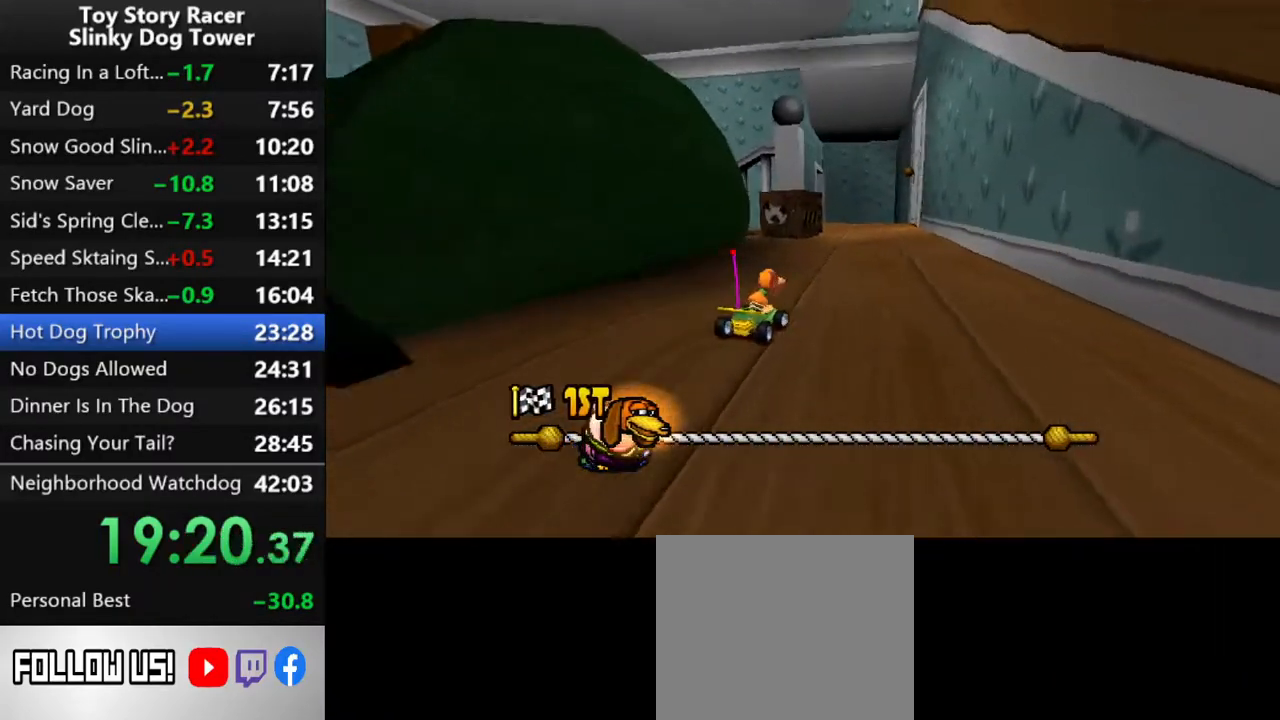
{"buttons": ["CROSS"], "left_stick": "center", "right_stick": "down", "events": [[250, "DPAD_LEFT", "down"], [350, "DPAD_LEFT", "up"]]}
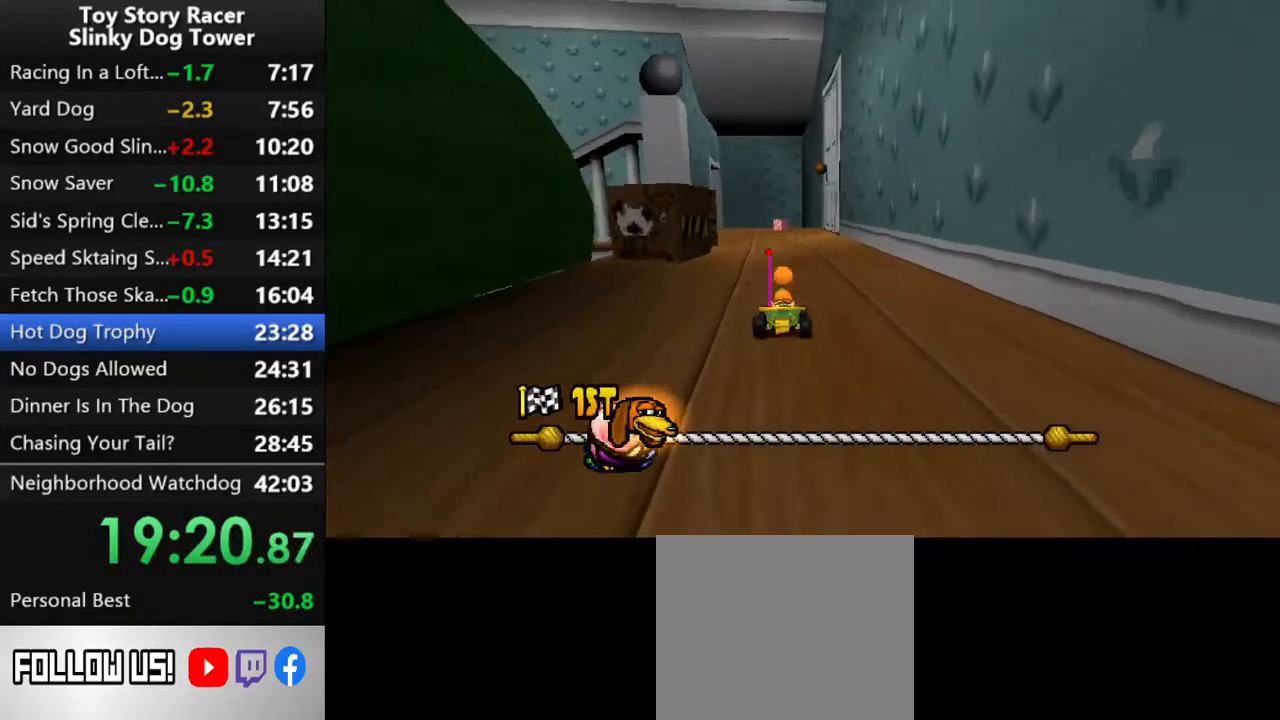
{"buttons": ["CROSS", "DPAD_LEFT"], "left_stick": "center", "right_stick": "down", "events": [[467, "DPAD_LEFT", "down"]]}
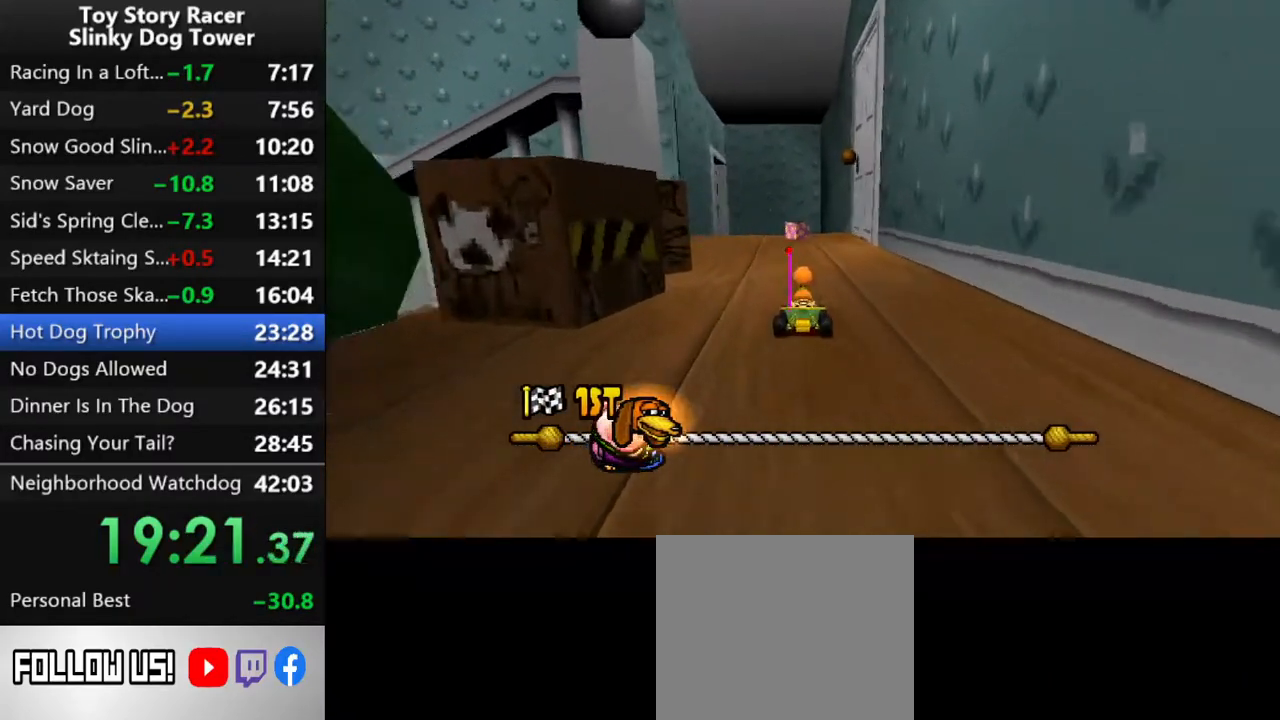
{"buttons": ["CROSS"], "left_stick": "center", "right_stick": "down", "events": [[50, "DPAD_LEFT", "up"]]}
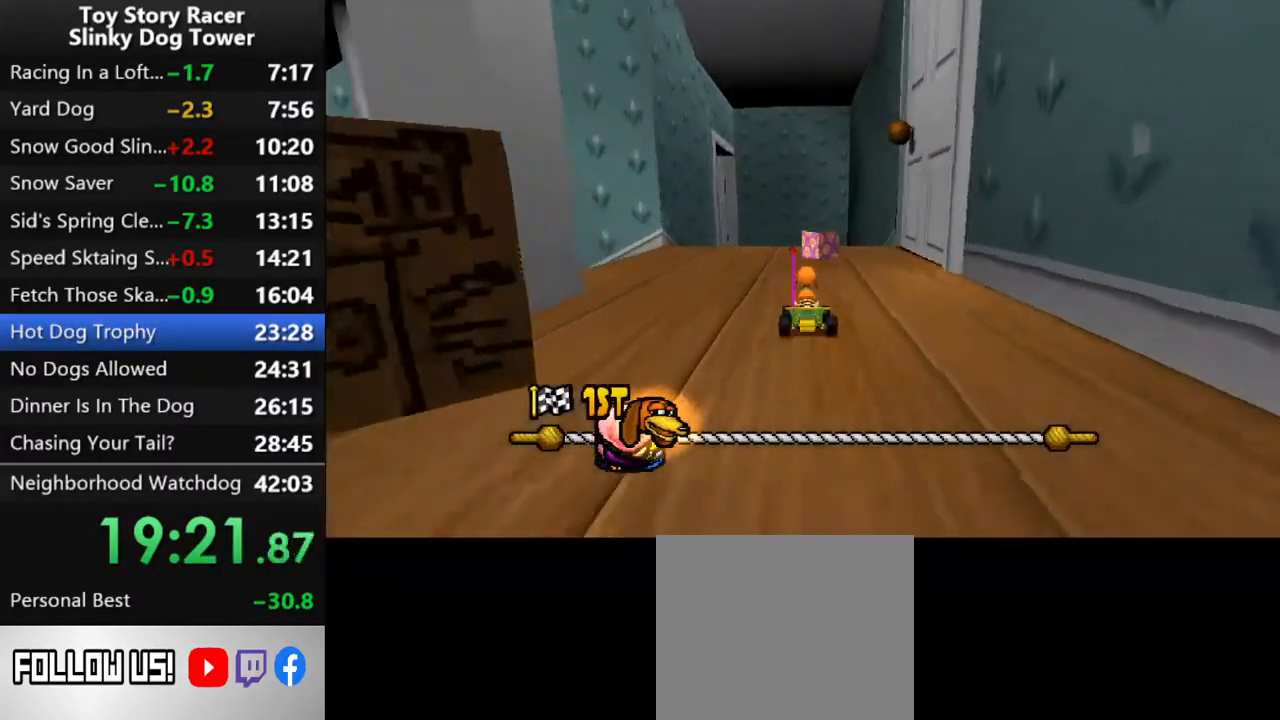
{"buttons": ["CROSS"], "left_stick": "center", "right_stick": "down", "events": [[350, "DPAD_LEFT", "down"], [450, "DPAD_LEFT", "up"]]}
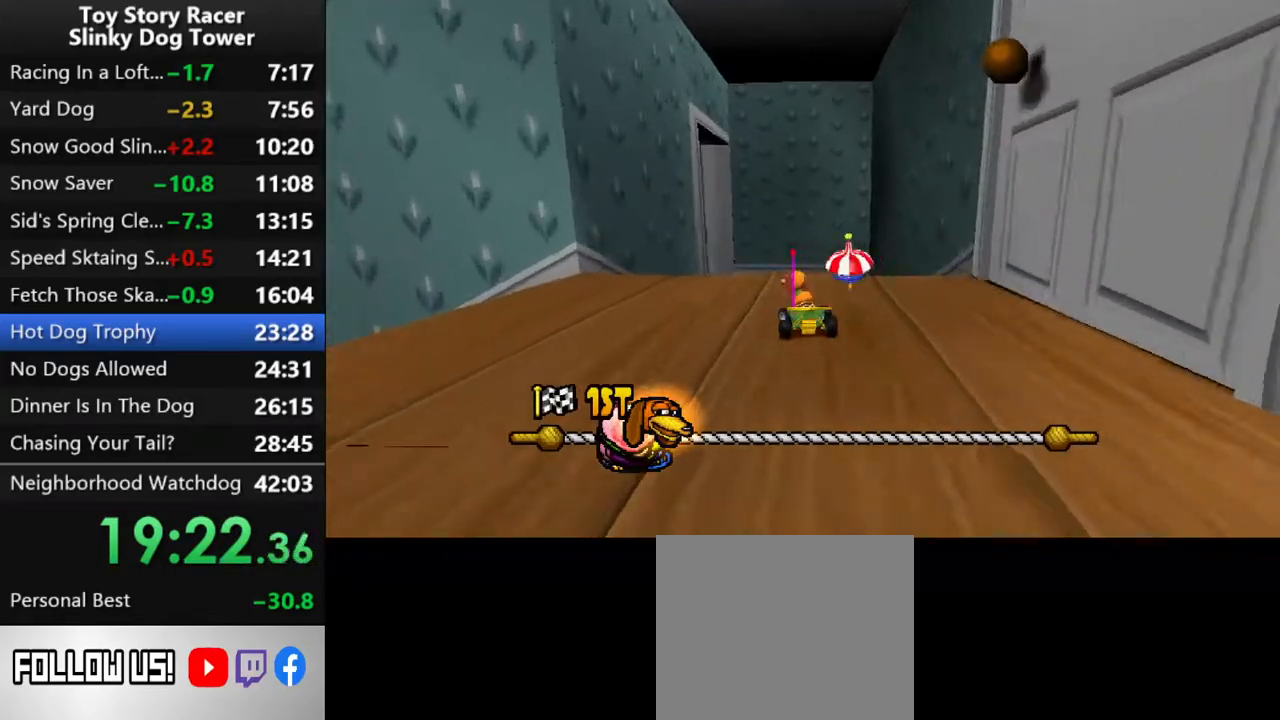
{"buttons": ["CROSS"], "left_stick": "center", "right_stick": "down", "events": []}
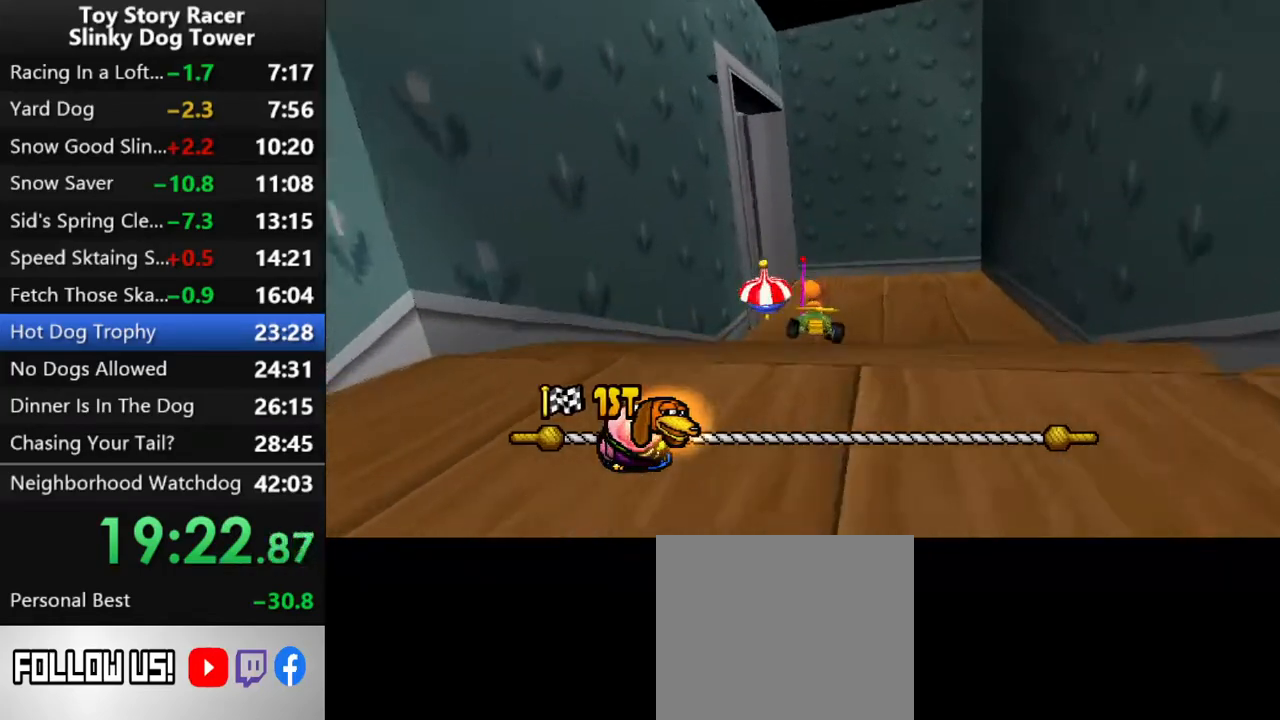
{"buttons": ["CROSS", "DPAD_LEFT"], "left_stick": "center", "right_stick": "down", "events": [[383, "DPAD_LEFT", "down"]]}
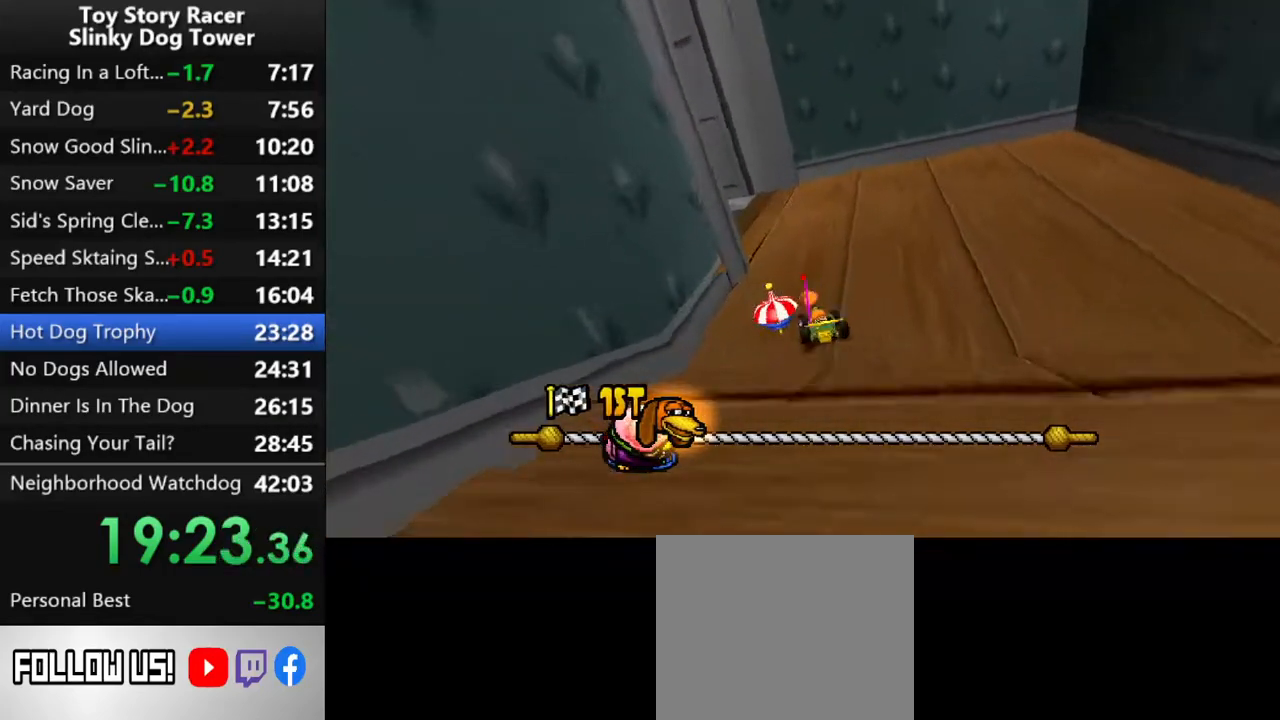
{"buttons": ["CROSS"], "left_stick": "center", "right_stick": "down", "events": [[317, "DPAD_LEFT", "up"]]}
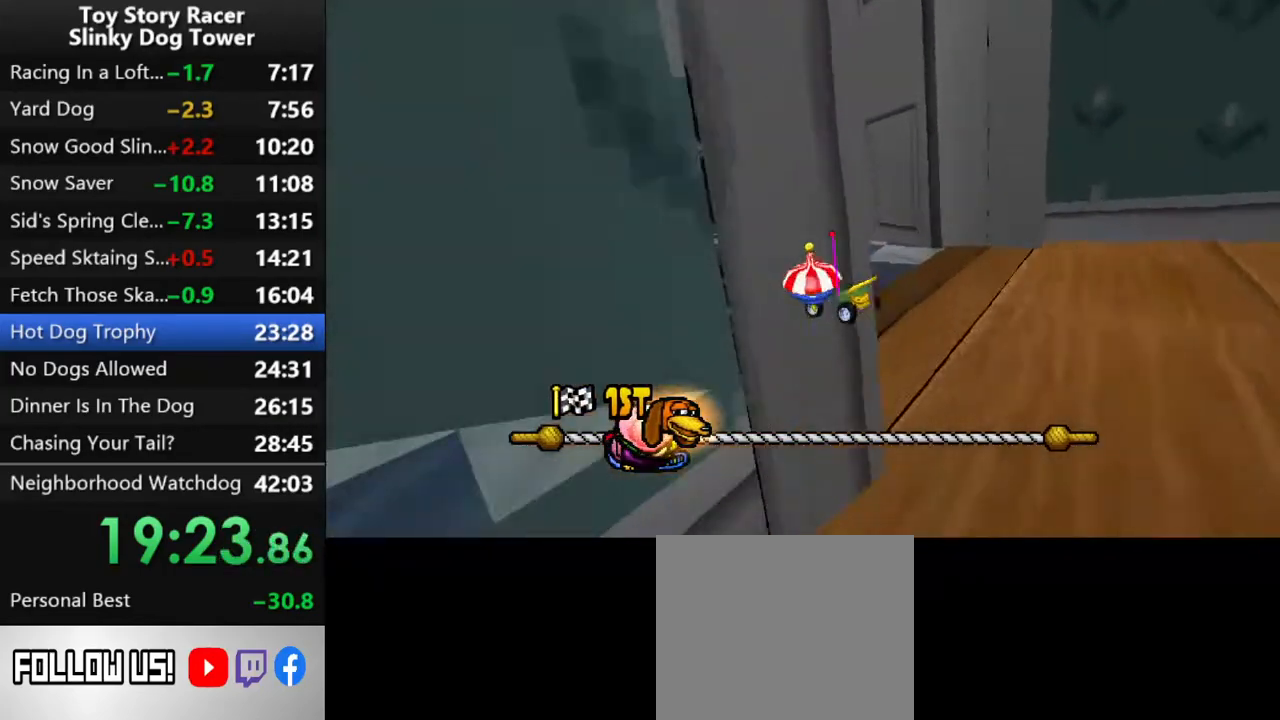
{"buttons": ["CROSS", "DPAD_RIGHT"], "left_stick": "center", "right_stick": "down", "events": [[450, "DPAD_RIGHT", "down"]]}
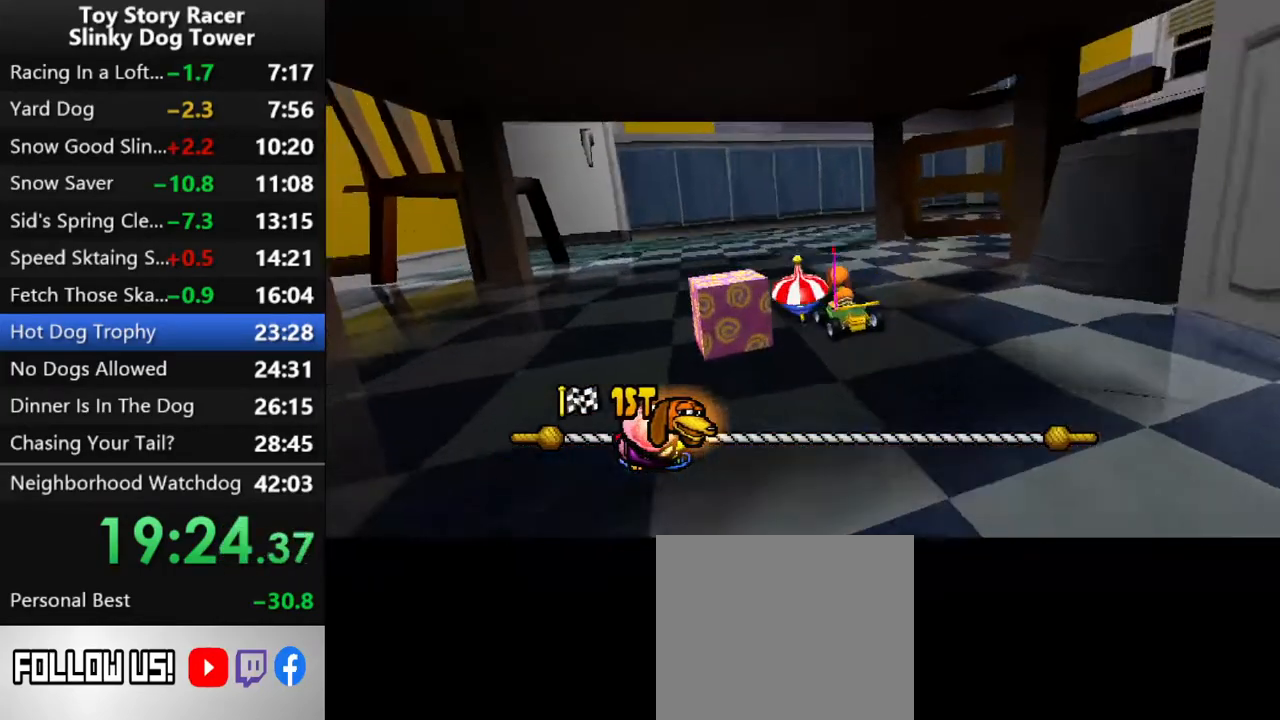
{"buttons": ["CROSS", "DPAD_RIGHT"], "left_stick": "center", "right_stick": "down", "events": [[167, "DPAD_RIGHT", "up"], [233, "DPAD_RIGHT", "down"]]}
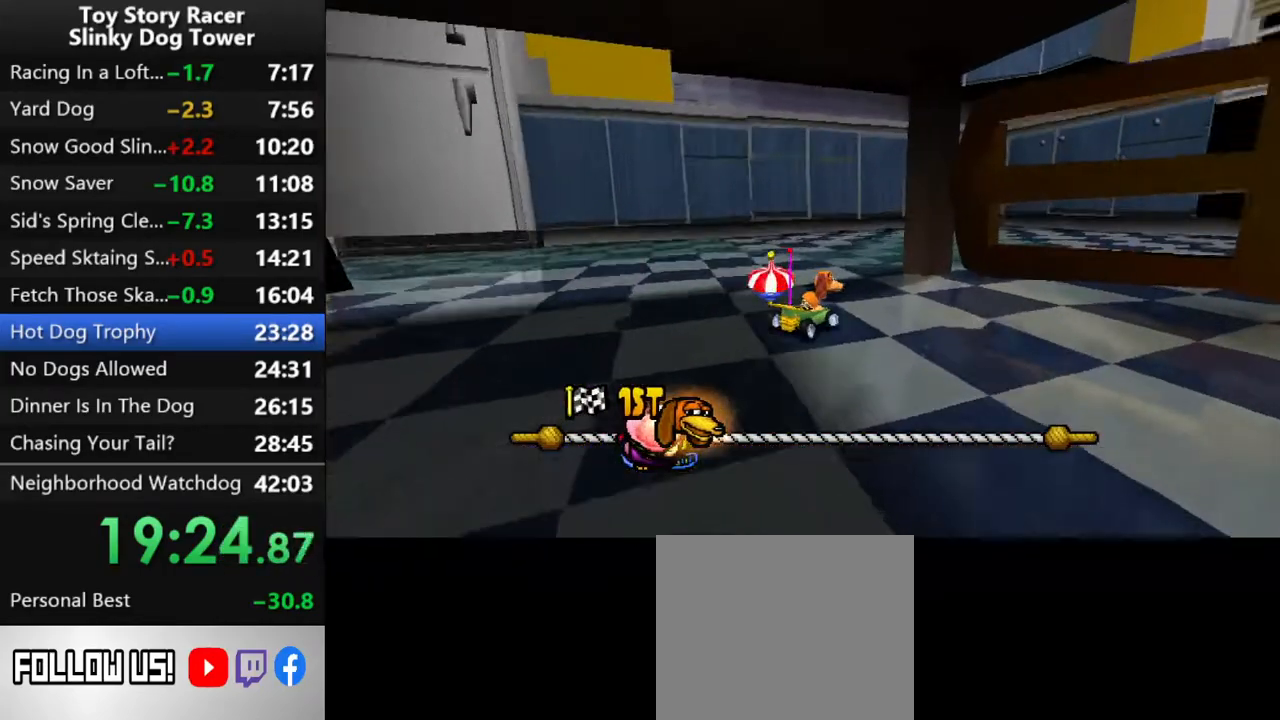
{"buttons": ["CROSS", "DPAD_RIGHT"], "left_stick": "center", "right_stick": "down", "events": [[250, "DPAD_RIGHT", "up"], [417, "DPAD_RIGHT", "down"]]}
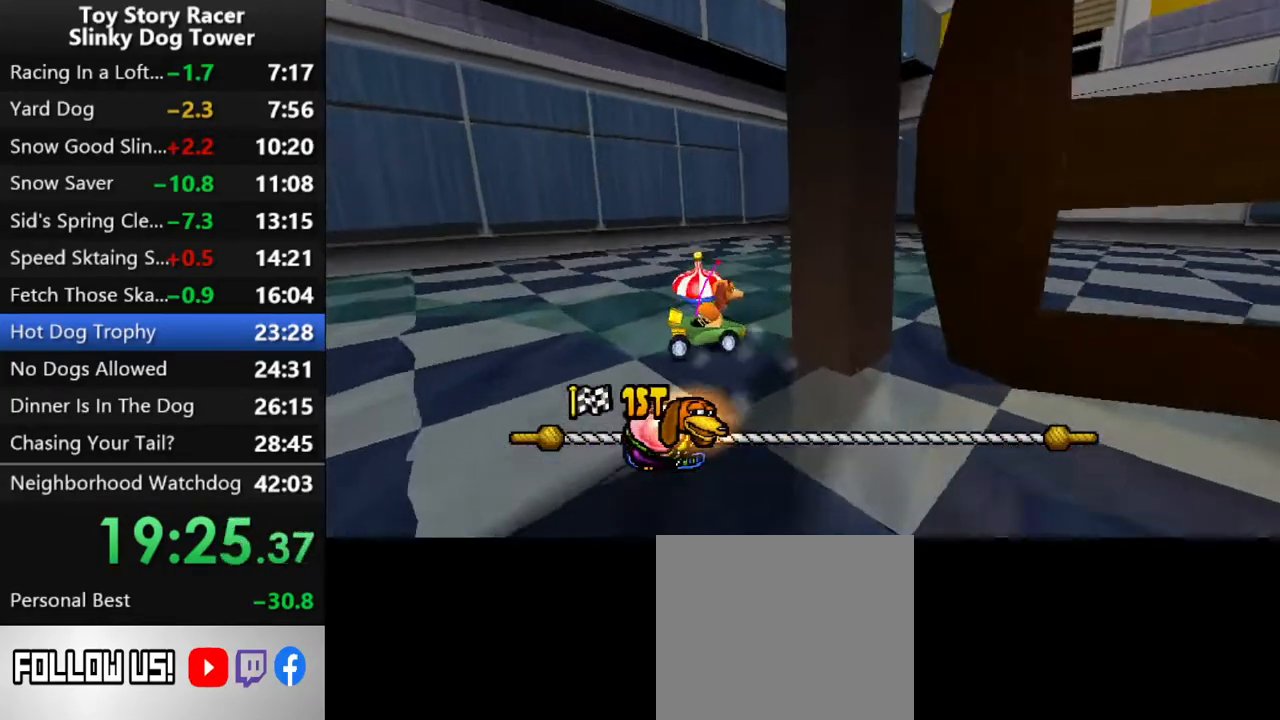
{"buttons": ["CROSS", "DPAD_LEFT"], "left_stick": "center", "right_stick": "down", "events": [[83, "DPAD_RIGHT", "up"], [483, "DPAD_LEFT", "down"]]}
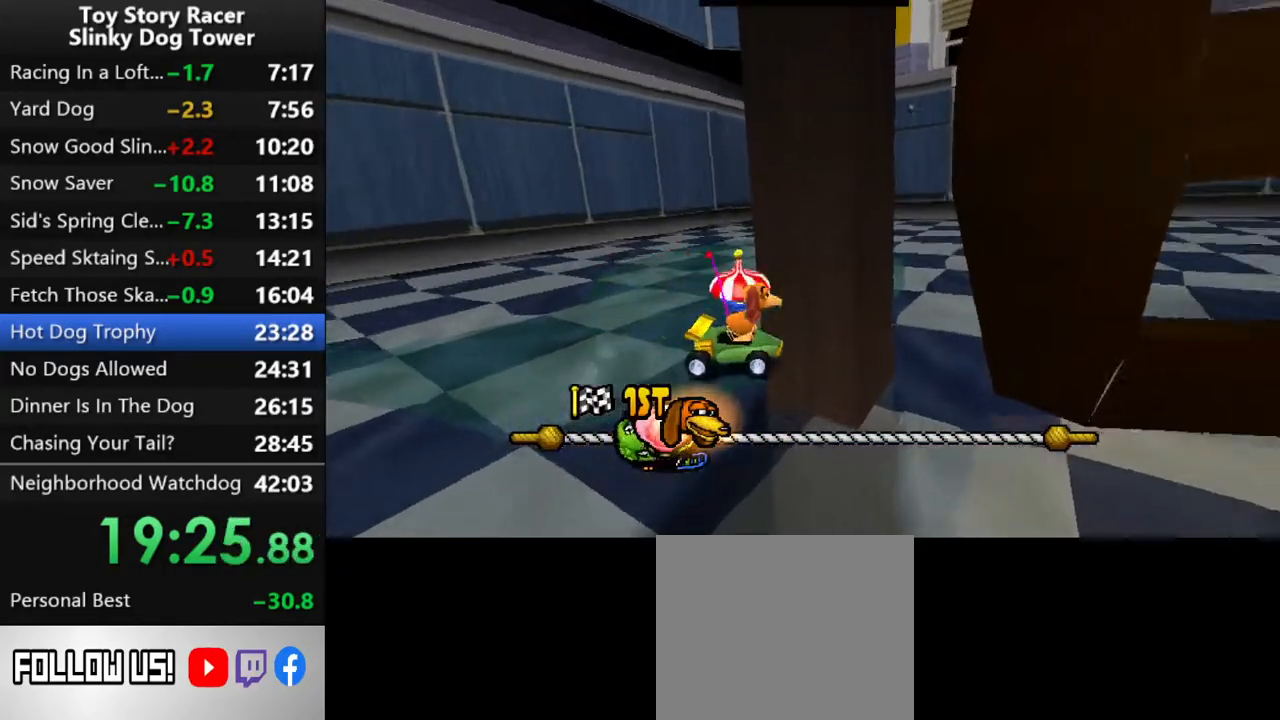
{"buttons": ["CROSS"], "left_stick": "center", "right_stick": "down", "events": [[100, "DPAD_LEFT", "up"]]}
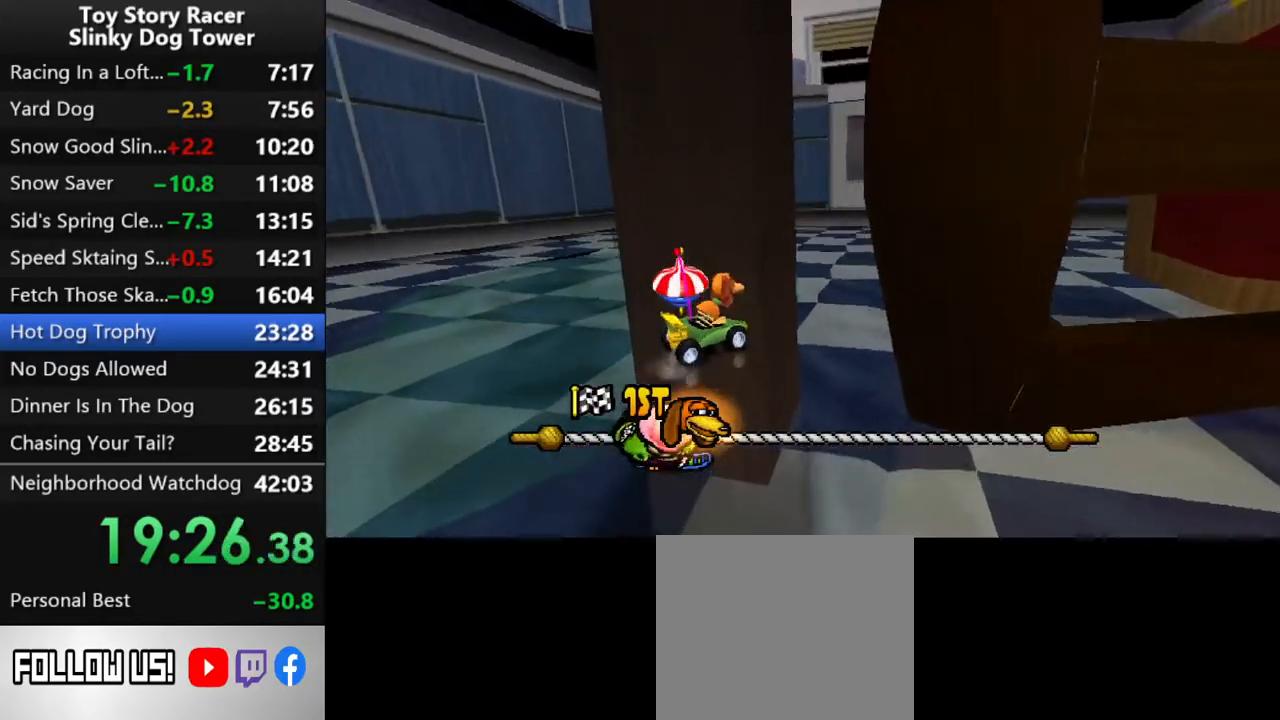
{"buttons": ["CROSS"], "left_stick": "center", "right_stick": "down", "events": [[333, "DPAD_RIGHT", "down"], [467, "DPAD_RIGHT", "up"]]}
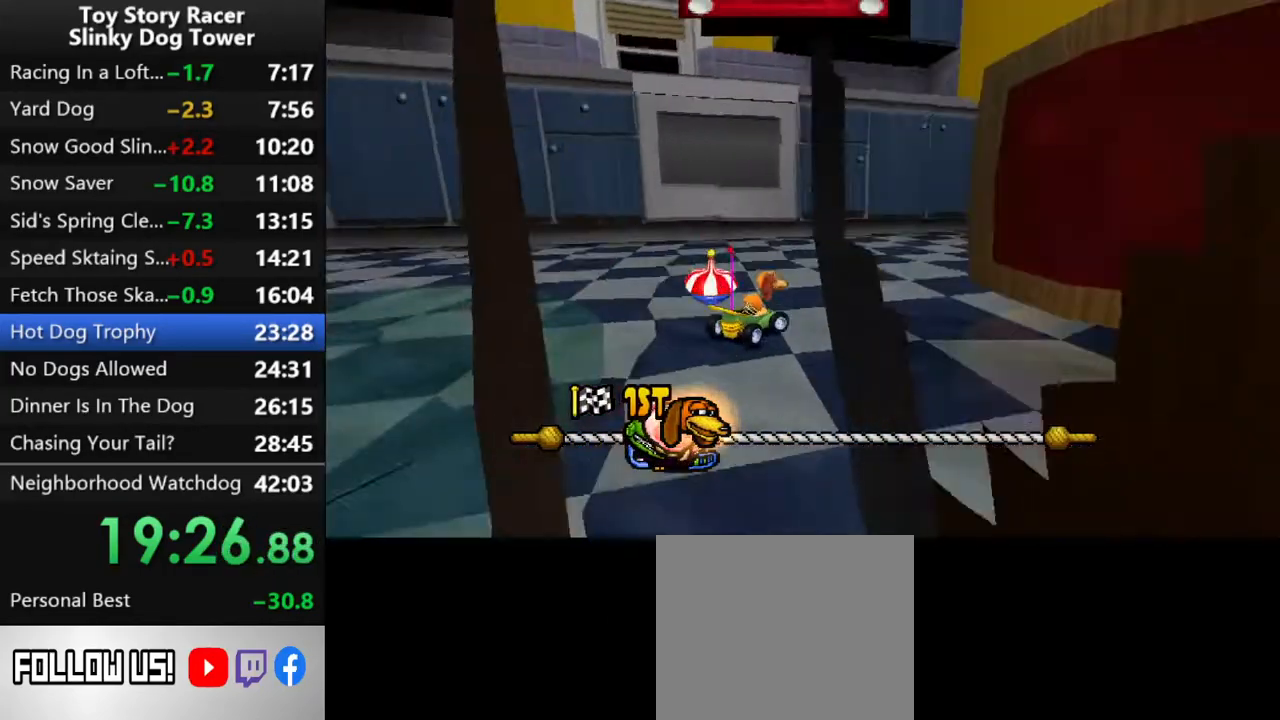
{"buttons": ["CROSS"], "left_stick": "center", "right_stick": "down", "events": []}